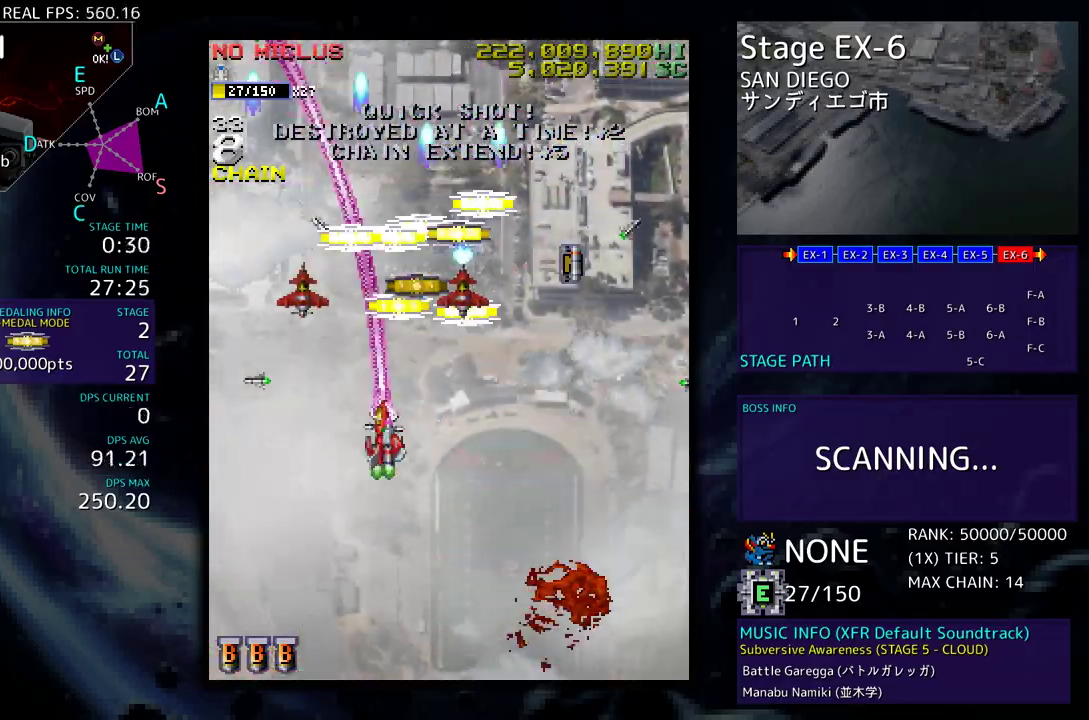
Gameplay with a controller; each line is a JSON object with the inputs held at the frame after it. "events" lists button and stick changes between this image and that frame as [ms after this image, input, new state], when the widget could be followed in between. Not read: L3 R3 other_buttons.
{"buttons": ["DPAD_DOWN", "DPAD_RIGHT"], "events": [[17, "DPAD_LEFT", "down"], [33, "DPAD_DOWN", "up"], [50, "DPAD_UP", "down"], [167, "DPAD_LEFT", "up"], [183, "DPAD_RIGHT", "down"], [433, "DPAD_UP", "up"], [467, "DPAD_DOWN", "down"]]}
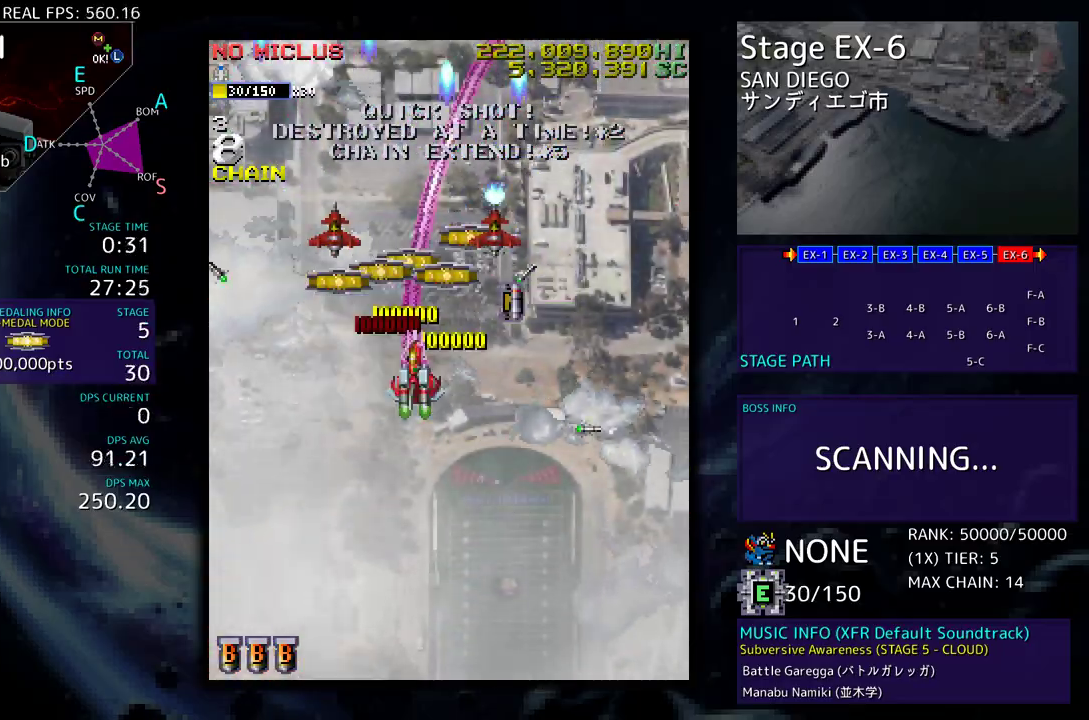
{"buttons": ["DPAD_DOWN", "DPAD_RIGHT"]}
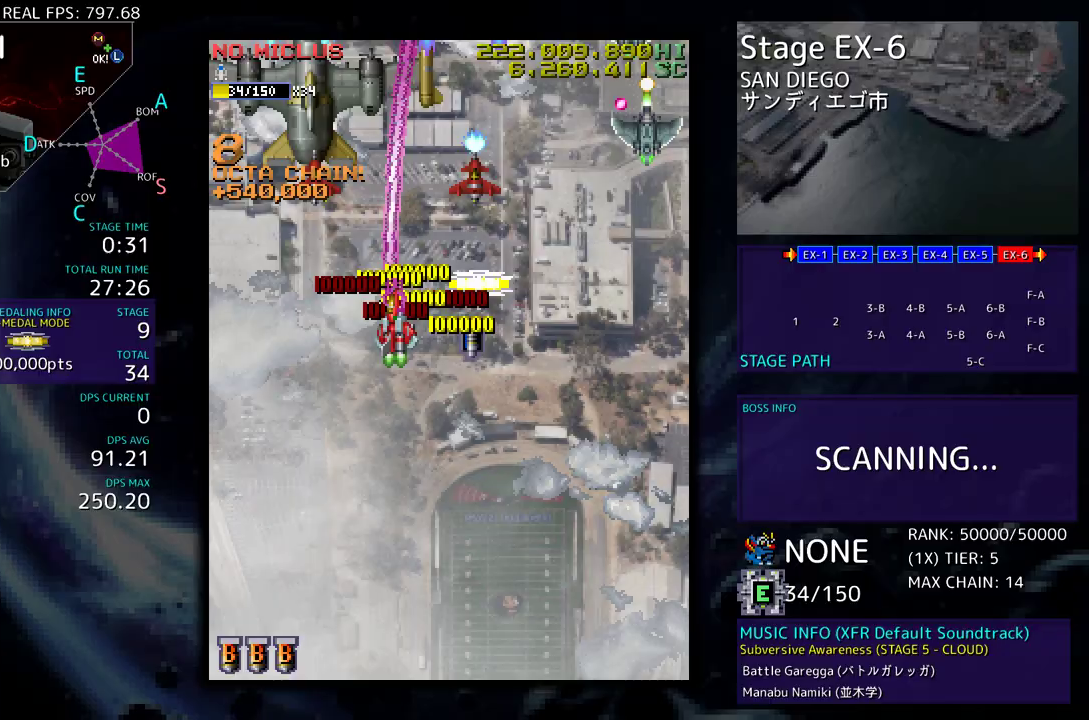
{"buttons": ["DPAD_DOWN", "DPAD_LEFT"], "events": [[217, "DPAD_LEFT", "down"], [217, "DPAD_RIGHT", "up"], [333, "DPAD_LEFT", "up"], [367, "DPAD_RIGHT", "down"], [417, "DPAD_RIGHT", "up"], [433, "DPAD_LEFT", "down"]]}
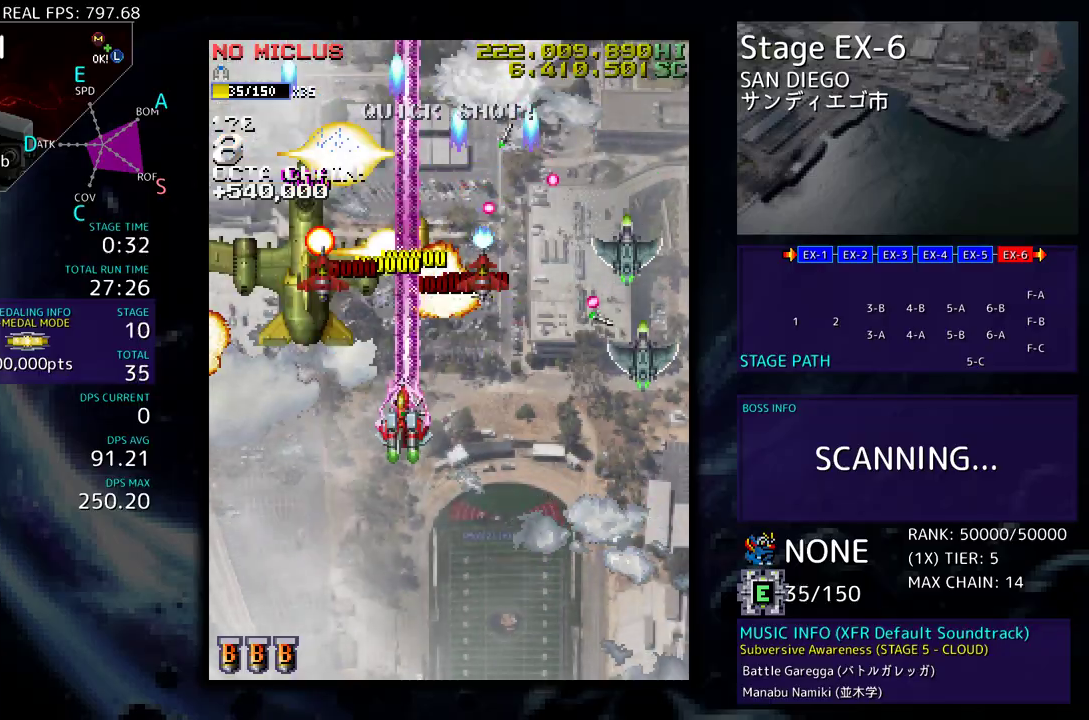
{"buttons": ["DPAD_DOWN"], "events": [[17, "DPAD_LEFT", "up"]]}
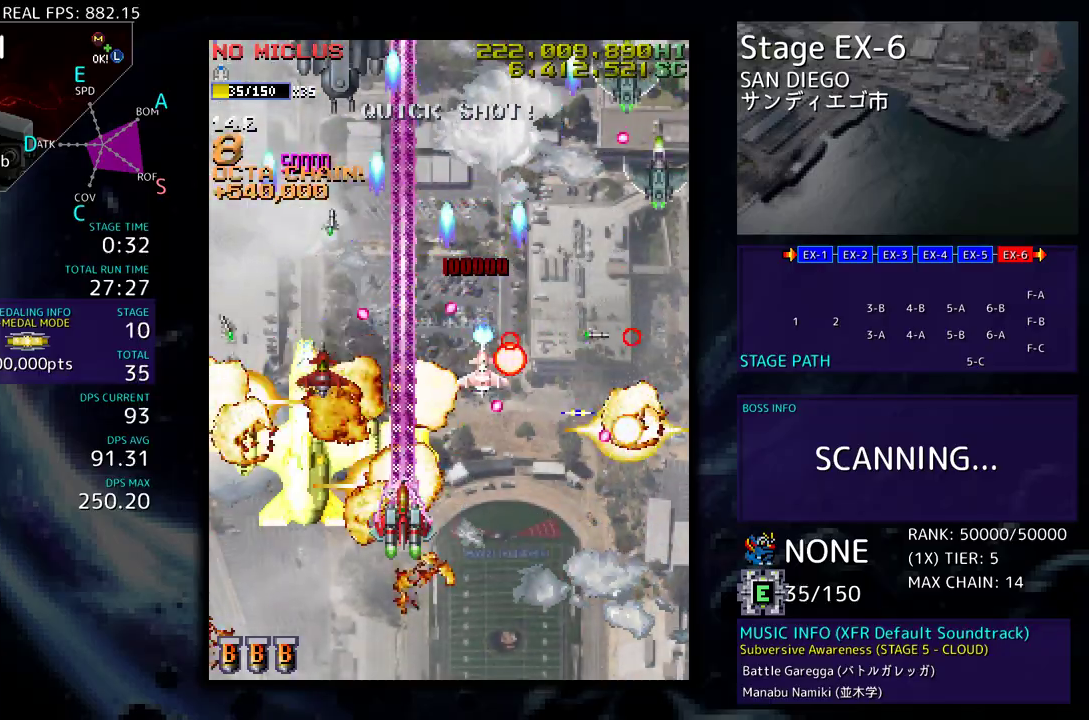
{"buttons": ["DPAD_DOWN", "DPAD_RIGHT"], "events": [[167, "DPAD_RIGHT", "down"]]}
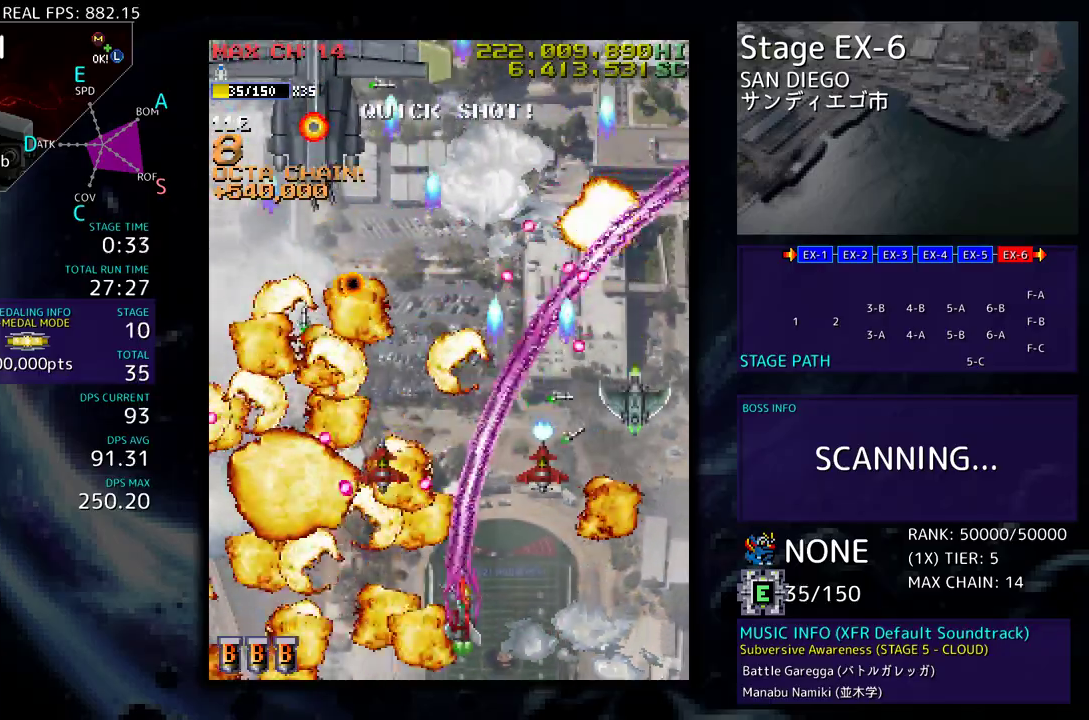
{"buttons": ["DPAD_RIGHT"], "events": [[467, "DPAD_DOWN", "up"]]}
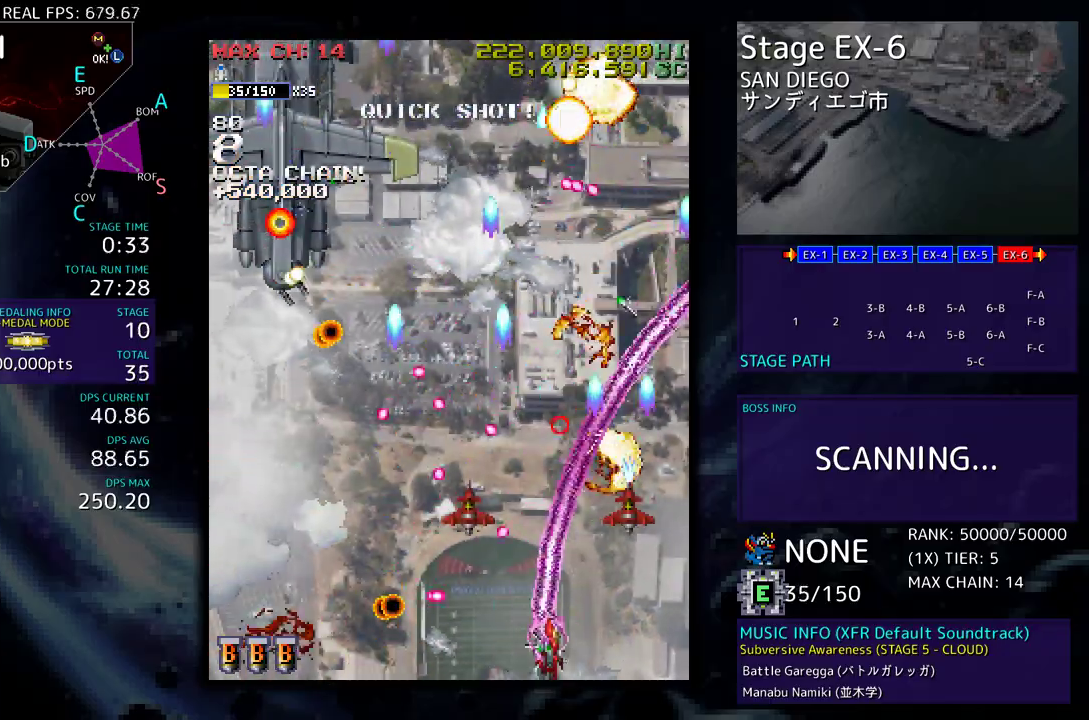
{"buttons": ["DPAD_UP", "DPAD_LEFT"], "events": [[17, "DPAD_UP", "down"], [167, "DPAD_RIGHT", "up"], [283, "DPAD_LEFT", "down"]]}
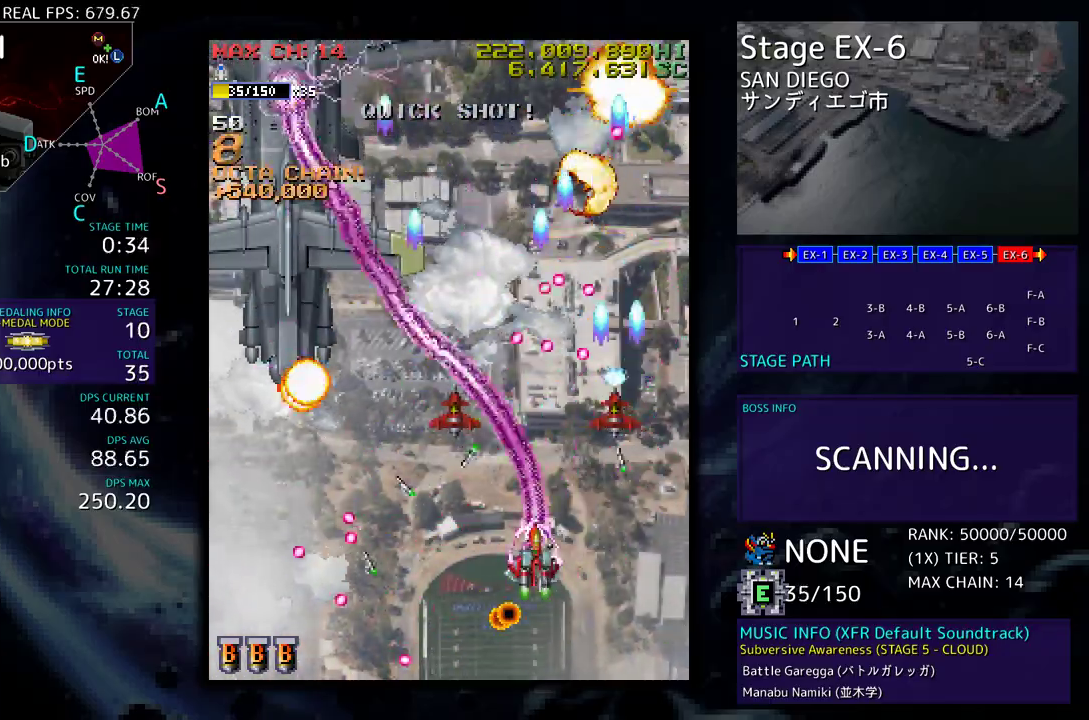
{"buttons": ["DPAD_DOWN", "DPAD_LEFT"], "events": [[83, "DPAD_DOWN", "down"], [83, "DPAD_UP", "up"]]}
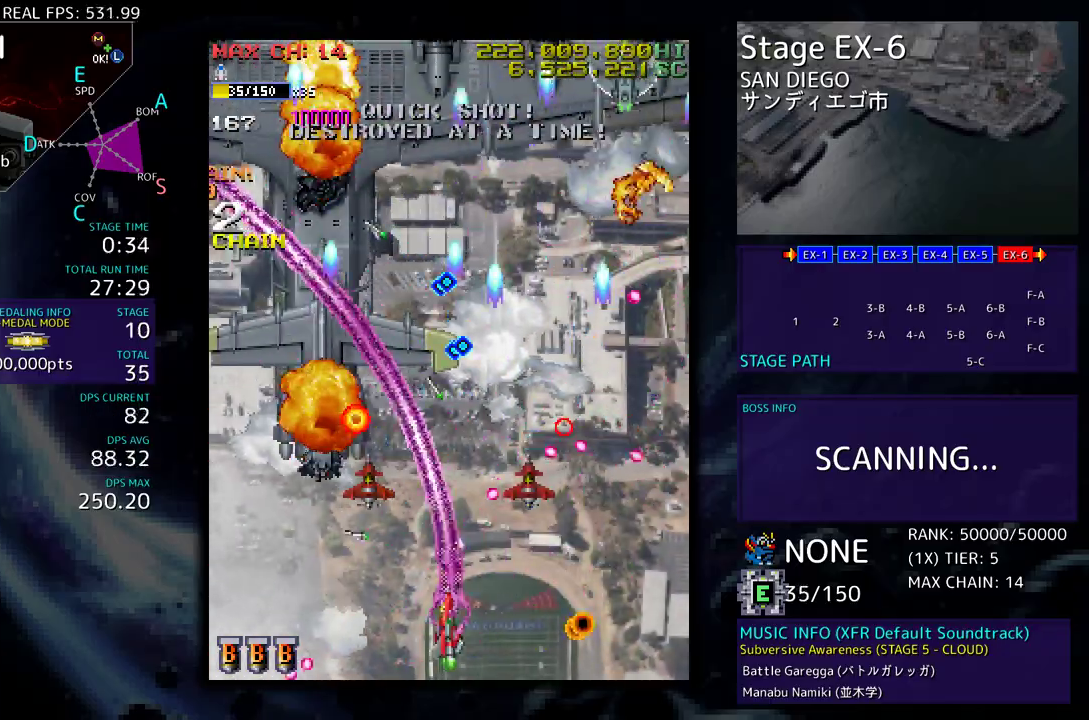
{"buttons": ["DPAD_DOWN", "DPAD_LEFT"], "events": [[17, "DPAD_DOWN", "up"], [33, "DPAD_UP", "down"], [400, "DPAD_UP", "up"], [450, "DPAD_DOWN", "down"]]}
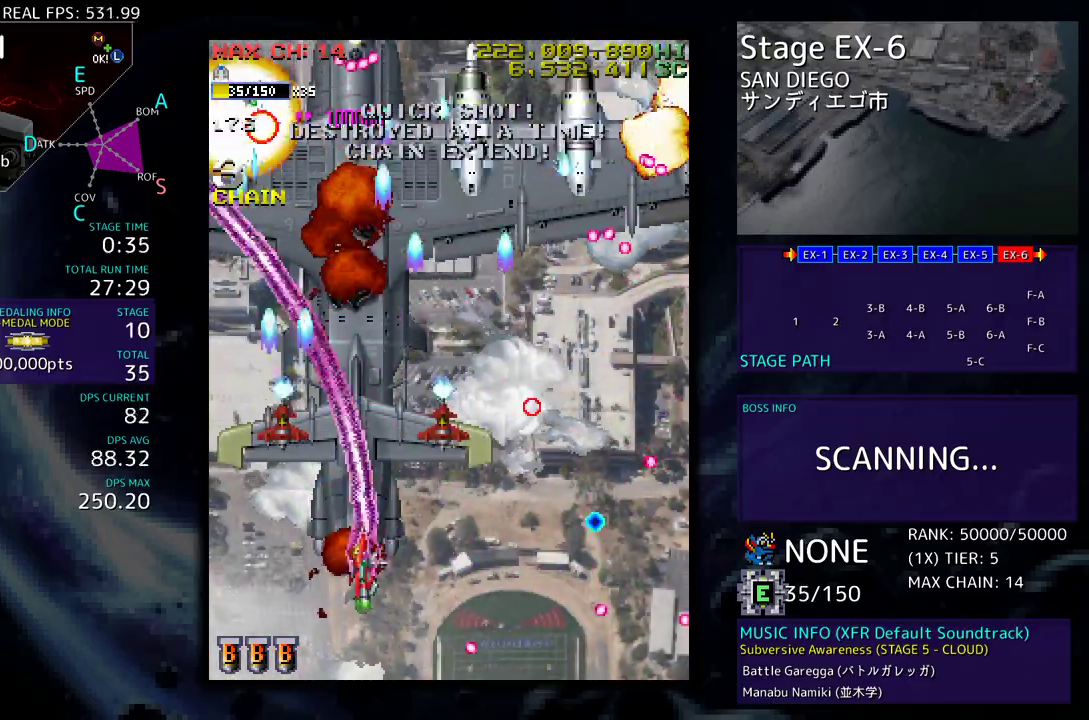
{"buttons": ["DPAD_DOWN", "DPAD_RIGHT"], "events": [[150, "DPAD_LEFT", "up"], [167, "DPAD_RIGHT", "down"]]}
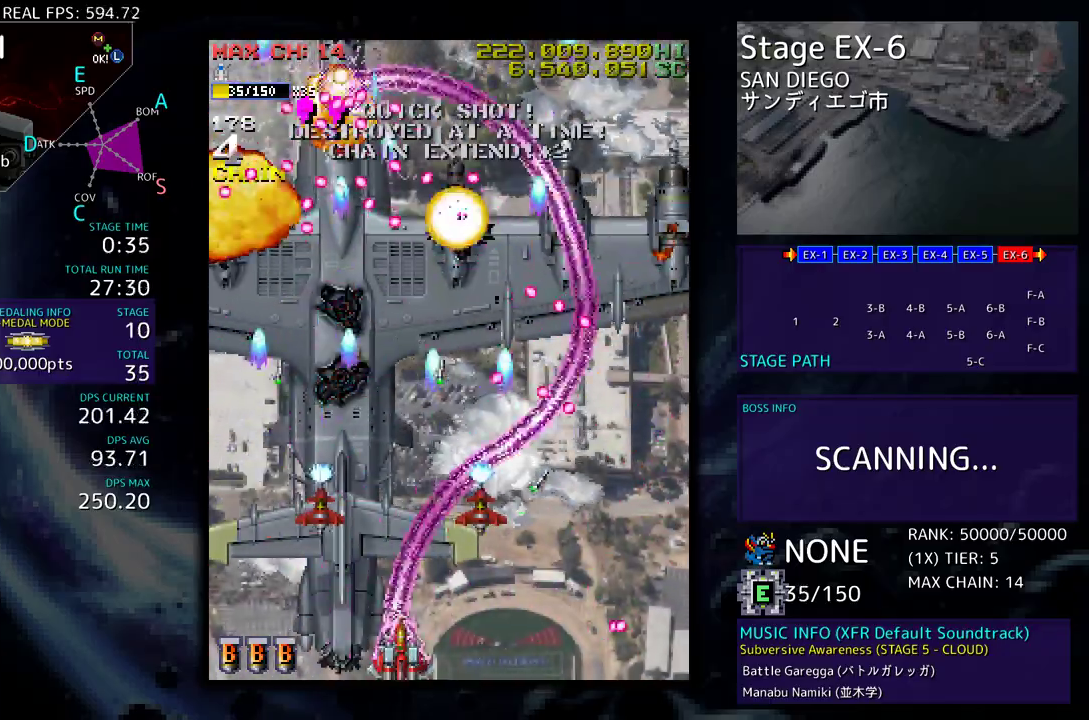
{"buttons": ["DPAD_DOWN", "DPAD_RIGHT"], "events": []}
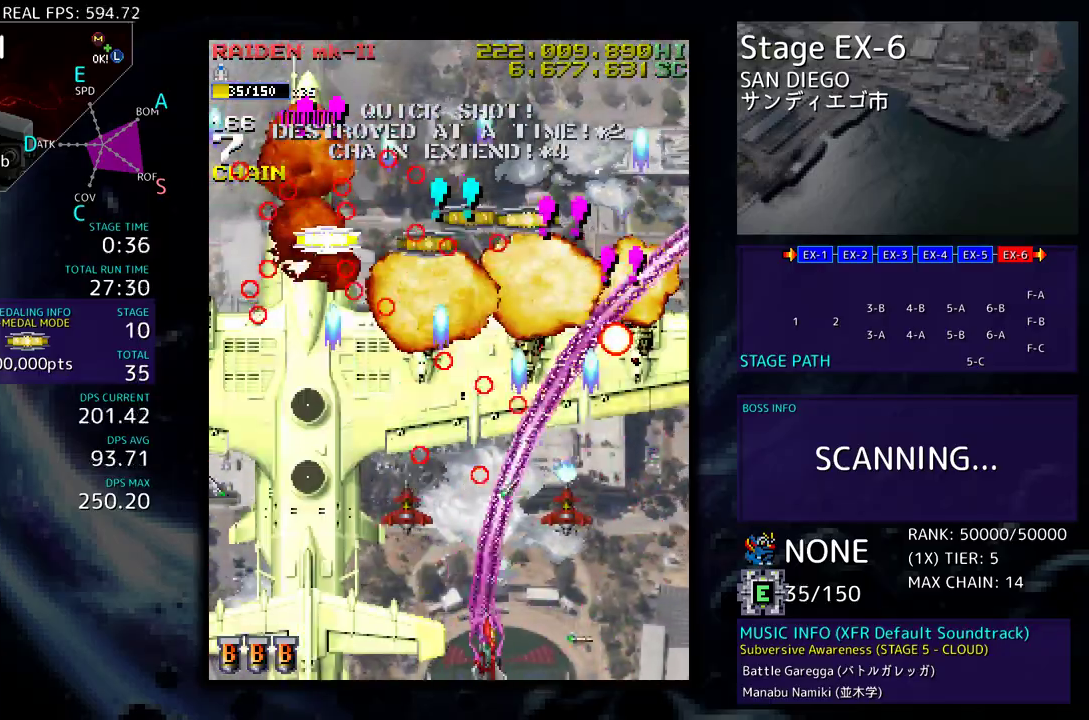
{"buttons": ["DPAD_UP", "DPAD_LEFT"], "events": [[67, "DPAD_DOWN", "up"], [83, "DPAD_UP", "down"], [133, "DPAD_RIGHT", "up"], [183, "DPAD_LEFT", "down"]]}
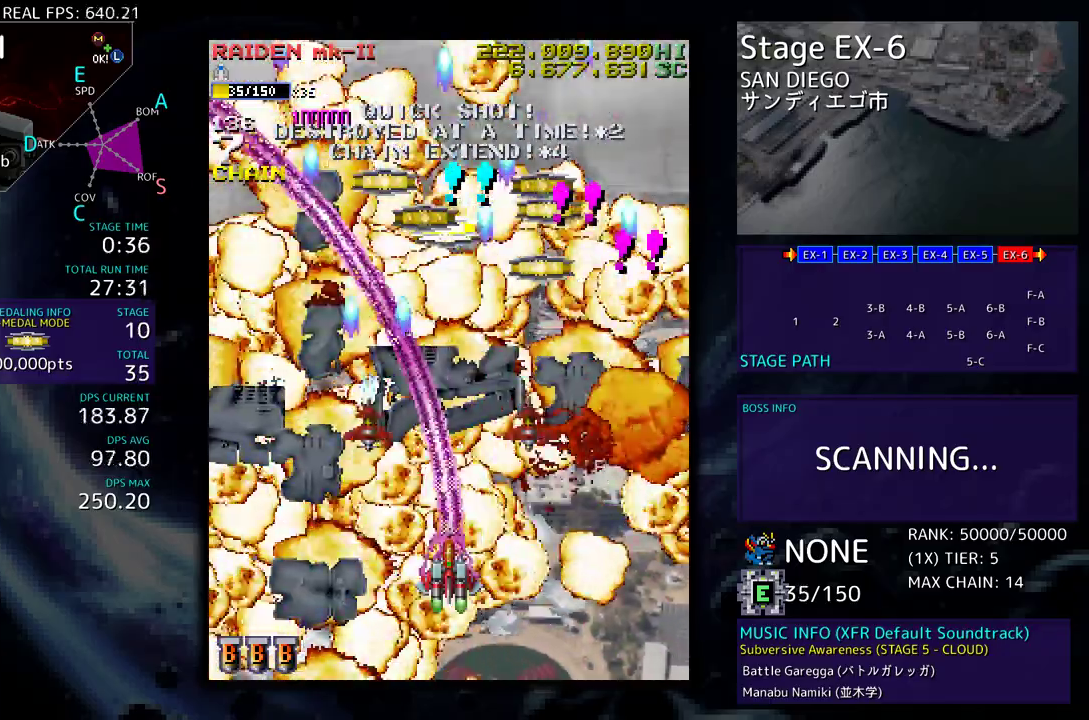
{"buttons": [], "events": [[100, "DPAD_LEFT", "up"], [100, "DPAD_UP", "up"], [200, "DPAD_DOWN", "down"], [200, "DPAD_LEFT", "down"], [217, "DPAD_DOWN", "up"], [250, "DPAD_UP", "down"], [317, "DPAD_LEFT", "up"], [317, "DPAD_UP", "up"], [400, "DPAD_UP", "down"], [417, "DPAD_LEFT", "down"], [500, "DPAD_LEFT", "up"], [500, "DPAD_UP", "up"]]}
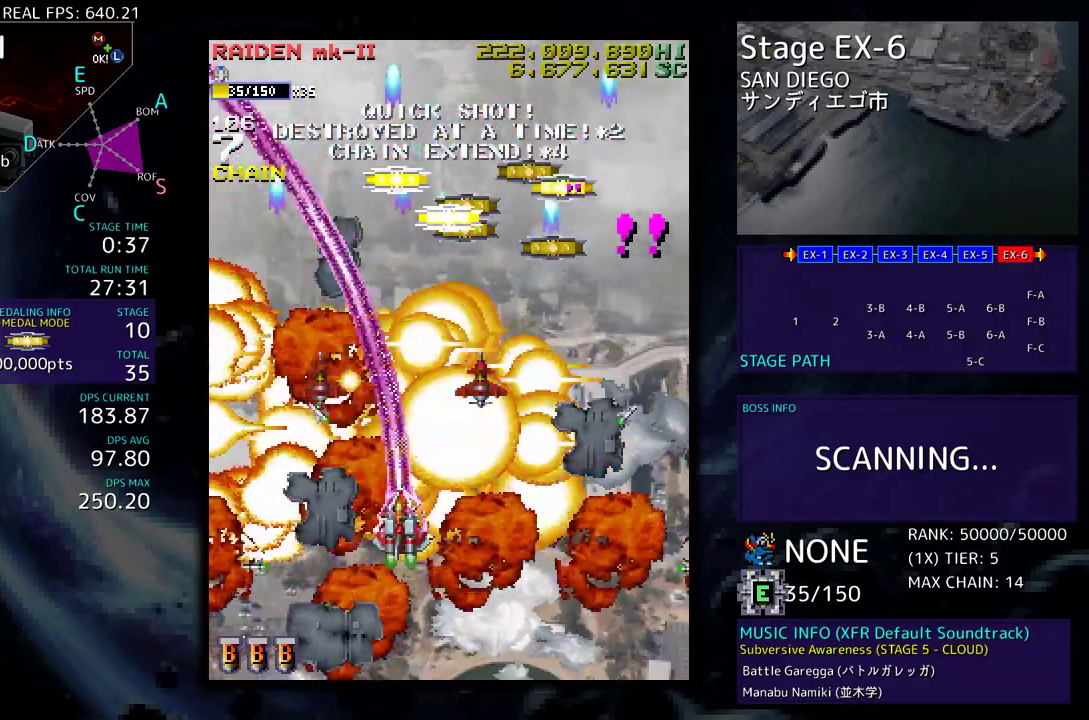
{"buttons": [], "events": [[83, "DPAD_DOWN", "down"], [100, "DPAD_RIGHT", "down"], [117, "DPAD_DOWN", "up"], [117, "DPAD_RIGHT", "up"], [117, "DPAD_UP", "down"], [167, "DPAD_RIGHT", "down"], [200, "DPAD_UP", "up"], [217, "DPAD_DOWN", "down"], [300, "DPAD_DOWN", "up"], [300, "DPAD_RIGHT", "up"]]}
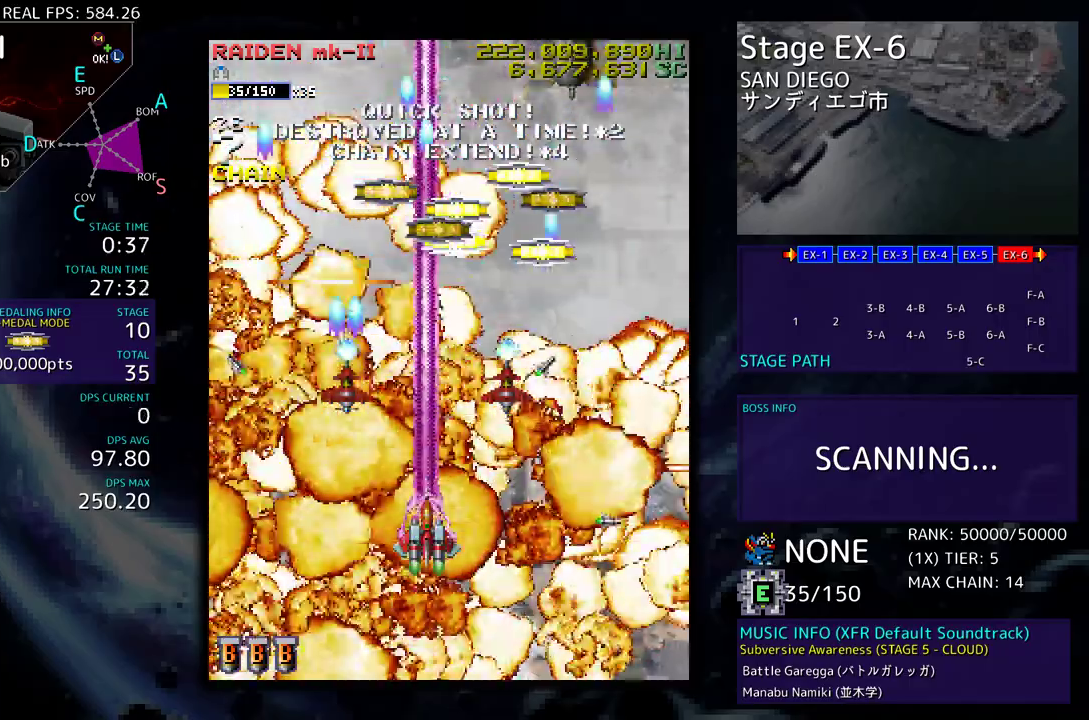
{"buttons": ["DPAD_RIGHT"], "events": [[100, "DPAD_UP", "down"], [183, "DPAD_UP", "up"], [267, "DPAD_DOWN", "down"], [267, "DPAD_RIGHT", "down"], [383, "DPAD_DOWN", "up"], [400, "DPAD_DOWN", "down"], [500, "DPAD_DOWN", "up"]]}
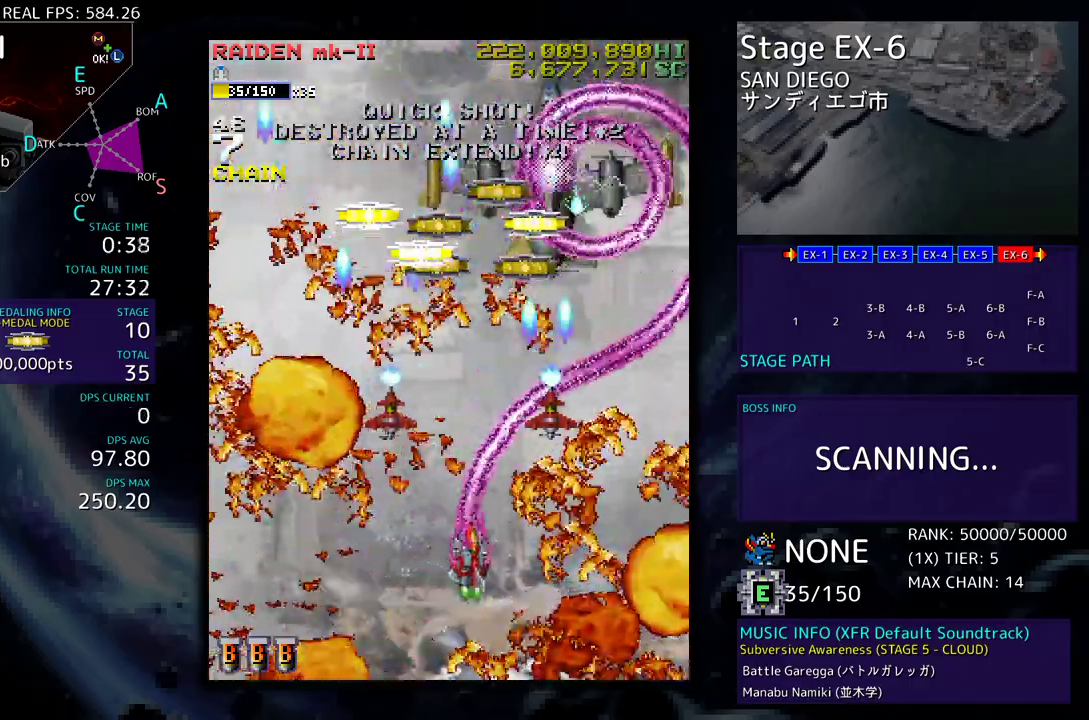
{"buttons": ["DPAD_DOWN", "DPAD_LEFT"], "events": [[17, "DPAD_UP", "down"], [100, "DPAD_UP", "up"], [117, "DPAD_DOWN", "down"], [167, "DPAD_RIGHT", "up"], [233, "DPAD_LEFT", "down"], [267, "DPAD_LEFT", "up"], [283, "DPAD_DOWN", "up"], [350, "DPAD_DOWN", "down"], [367, "DPAD_LEFT", "down"]]}
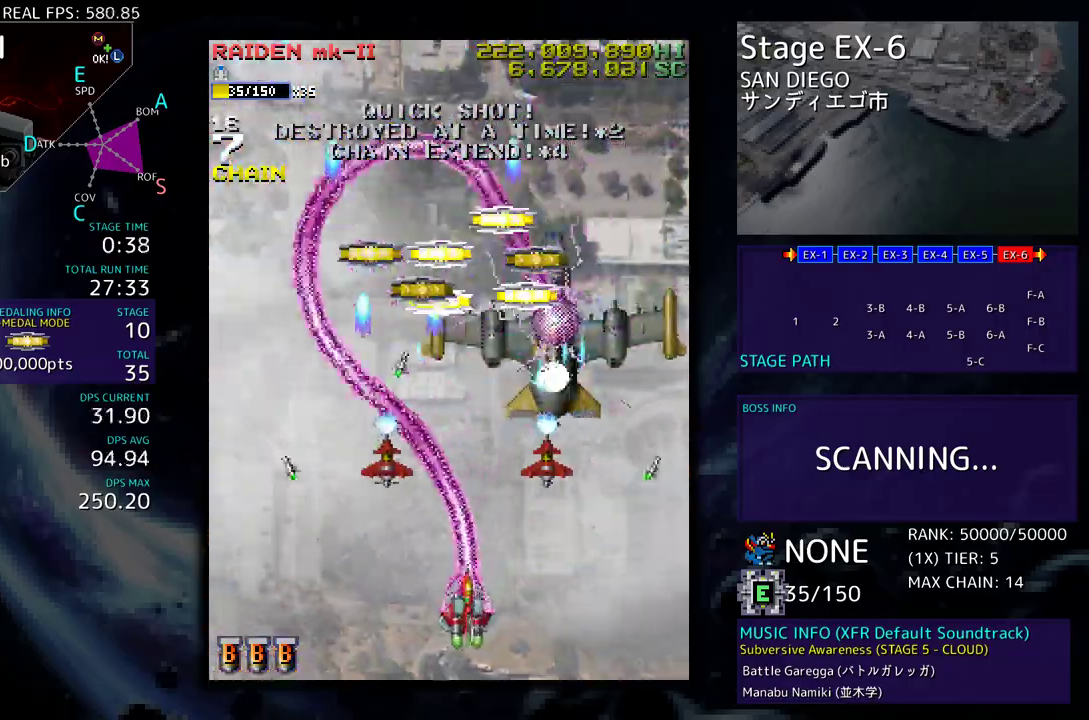
{"buttons": ["DPAD_UP", "DPAD_LEFT"], "events": [[100, "DPAD_DOWN", "up"], [233, "DPAD_UP", "down"]]}